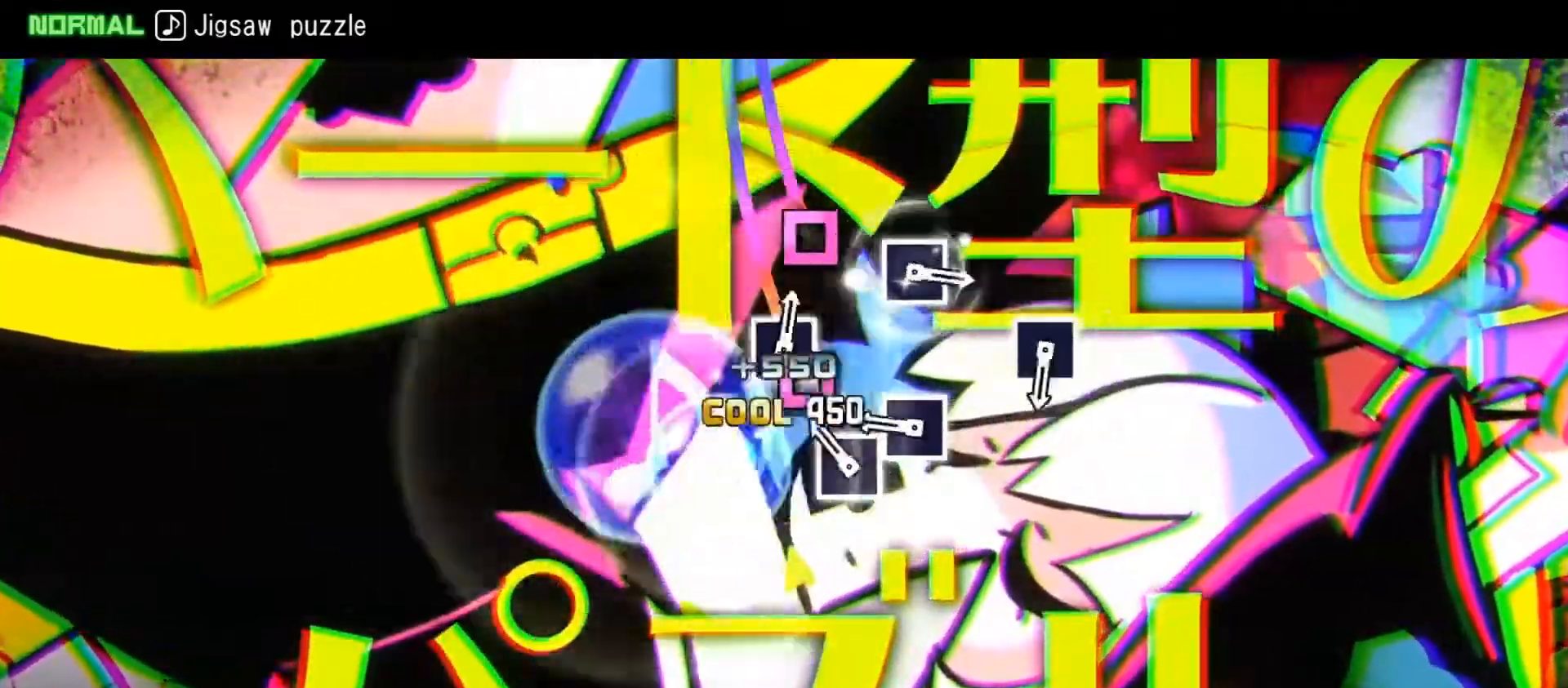
Gameplay with a controller (PlayStation layout); each line is a JSON object with the inputs held at the frame after it. "events" lists button and stick changes between this image and that frame as [ms after this image, input, new state], when the widget could be followed in between. Not read: L3 R3.
{"buttons": [], "left_stick": "center", "right_stick": "center", "events": [[67, "SQUARE", "down"], [150, "SQUARE", "up"], [233, "SQUARE", "down"], [300, "SQUARE", "up"]]}
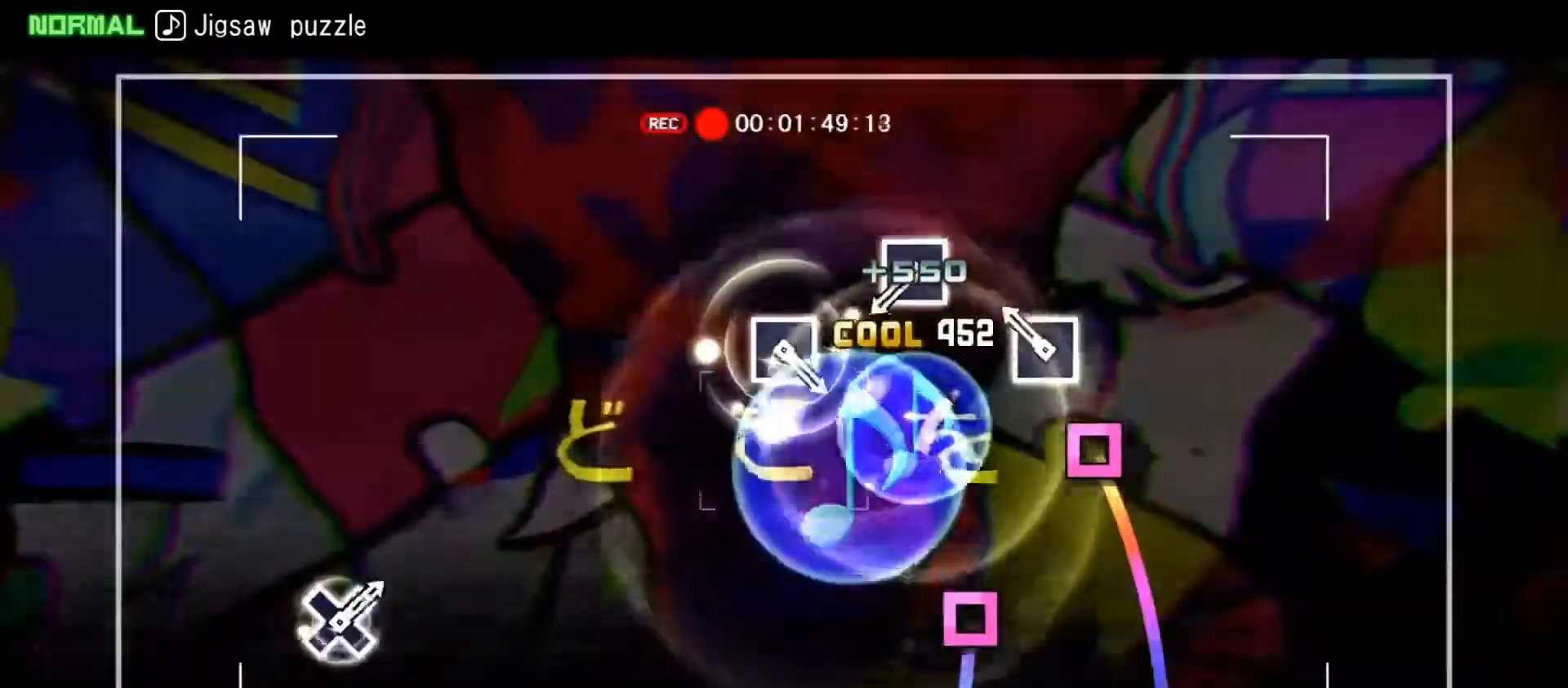
{"buttons": ["SQUARE"], "left_stick": "center", "right_stick": "center", "events": [[83, "SQUARE", "down"], [183, "SQUARE", "up"], [433, "SQUARE", "down"]]}
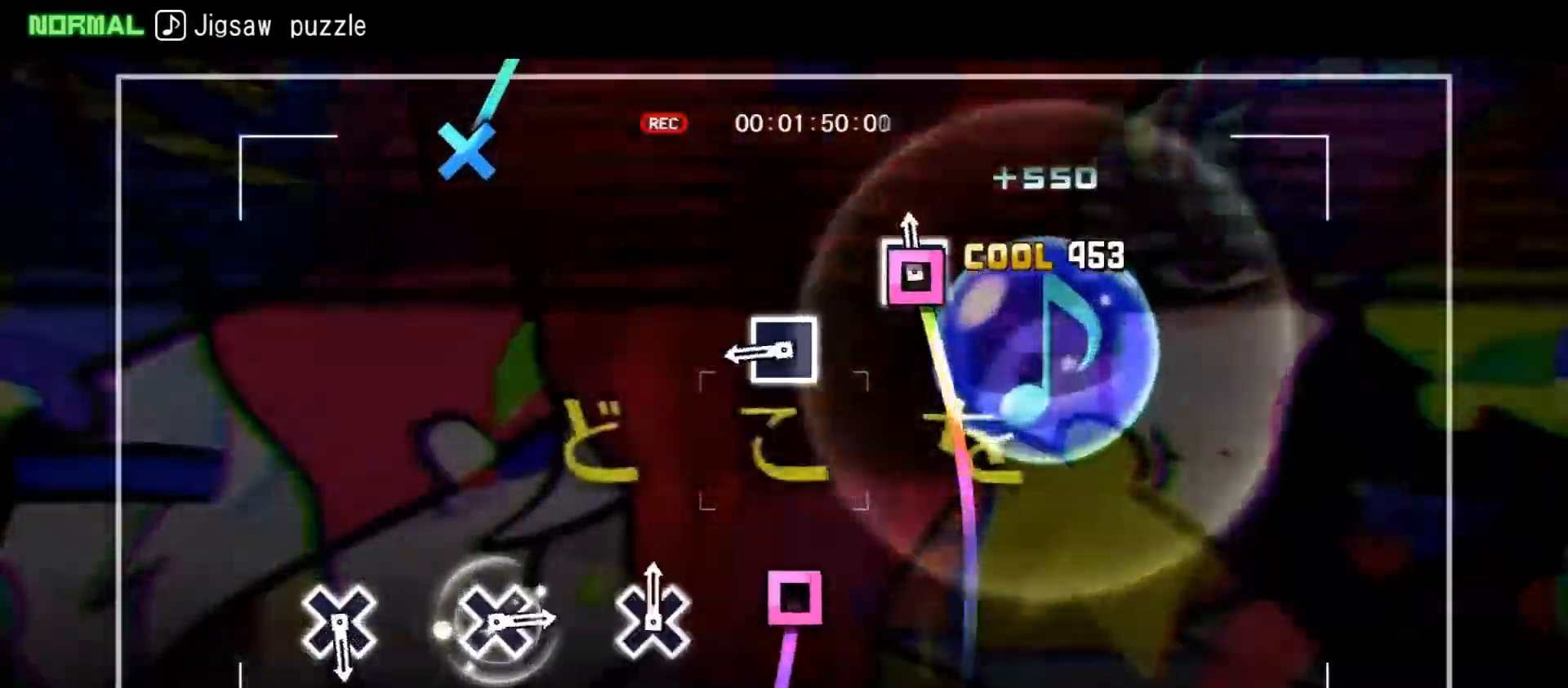
{"buttons": [], "left_stick": "center", "right_stick": "center", "events": [[17, "SQUARE", "up"], [250, "SQUARE", "down"], [333, "SQUARE", "up"]]}
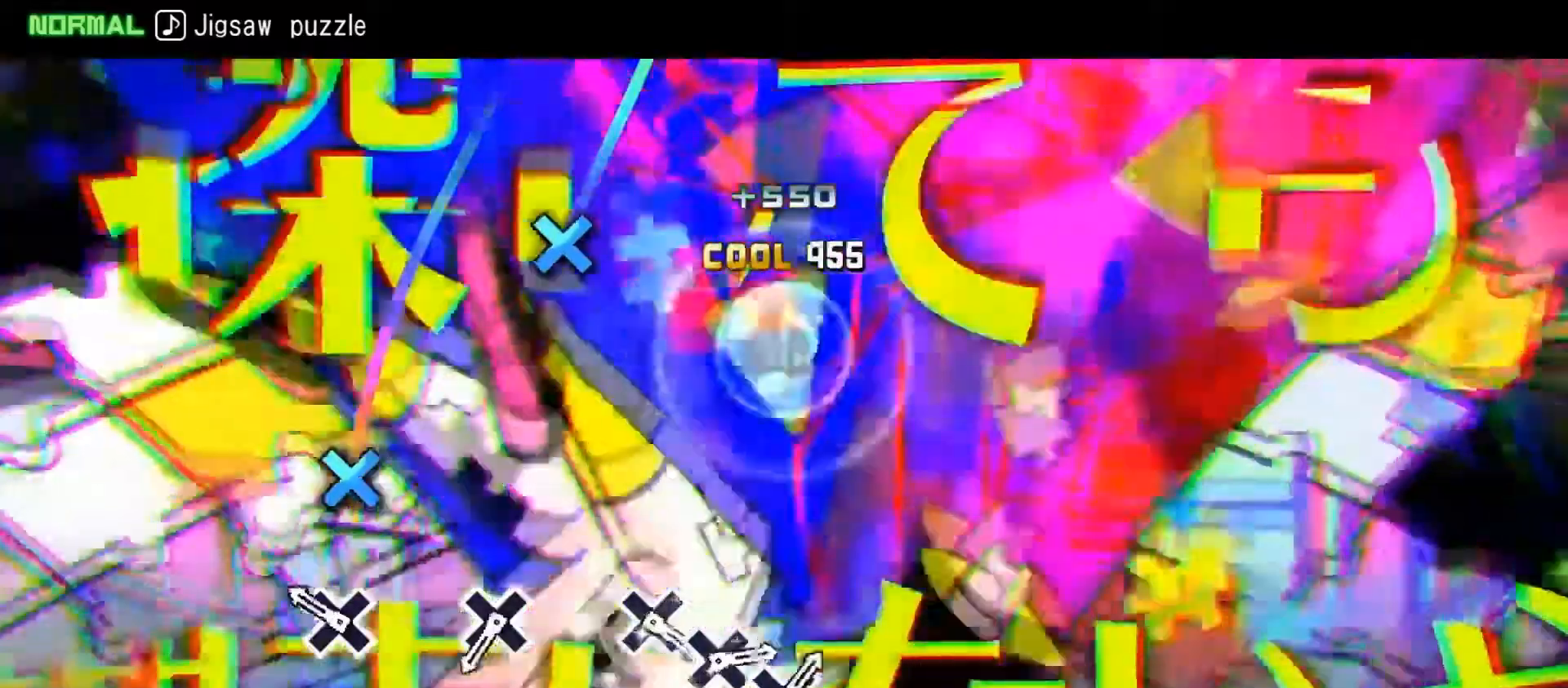
{"buttons": ["DPAD_DOWN"], "left_stick": "center", "right_stick": "center", "events": [[117, "DPAD_DOWN", "down"], [217, "DPAD_DOWN", "up"], [467, "DPAD_DOWN", "down"]]}
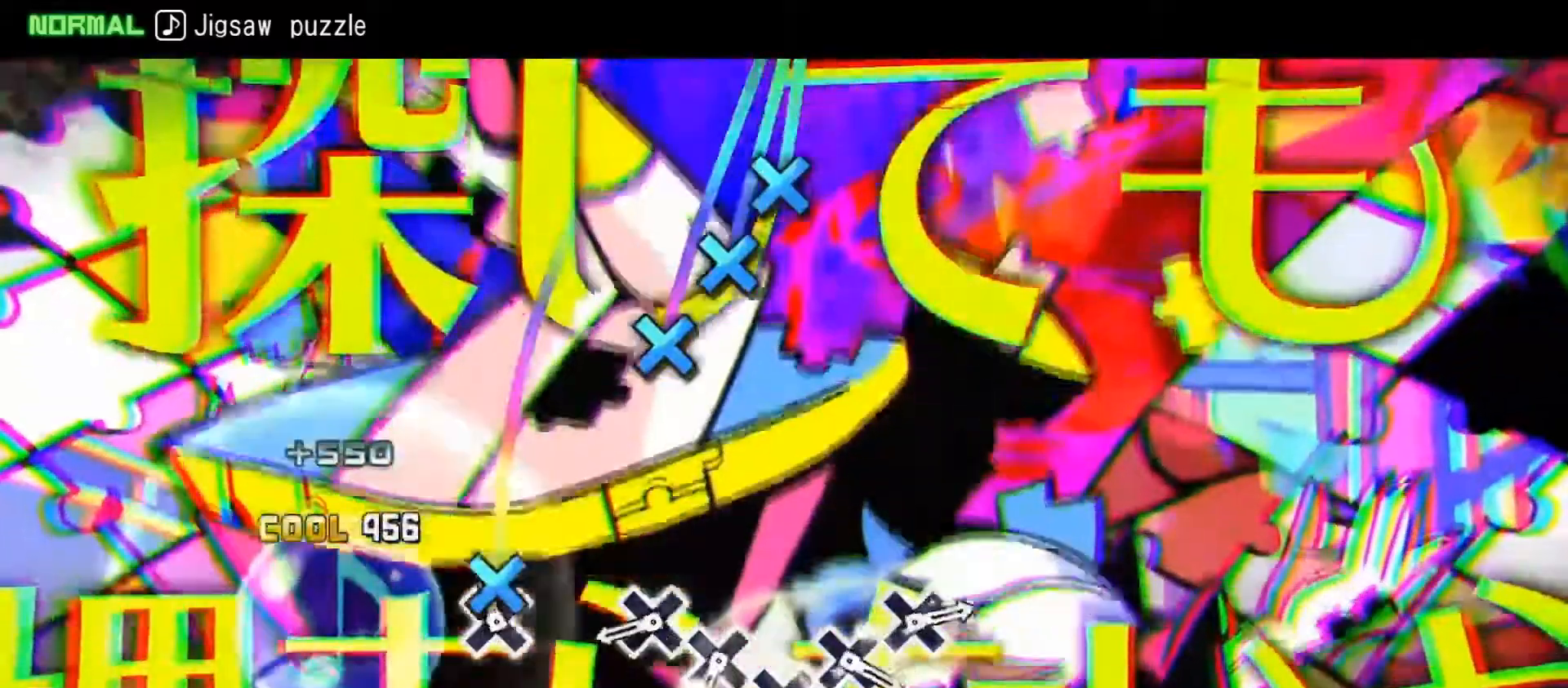
{"buttons": ["DPAD_DOWN"], "left_stick": "center", "right_stick": "center", "events": [[50, "DPAD_DOWN", "up"], [317, "DPAD_DOWN", "down"], [417, "DPAD_DOWN", "up"], [500, "DPAD_DOWN", "down"]]}
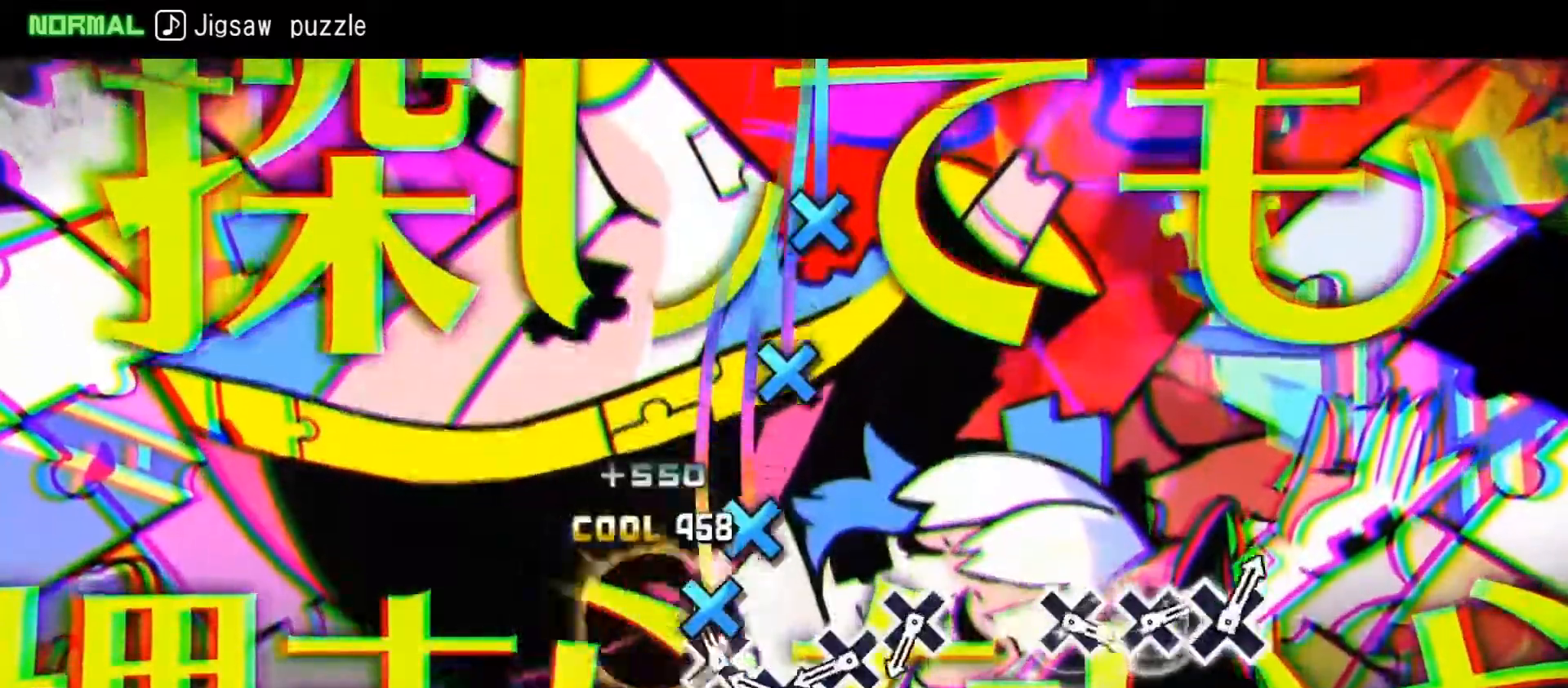
{"buttons": [], "left_stick": "center", "right_stick": "center", "events": [[83, "DPAD_DOWN", "up"], [167, "DPAD_DOWN", "down"], [233, "DPAD_DOWN", "up"], [350, "DPAD_DOWN", "down"], [400, "DPAD_DOWN", "up"]]}
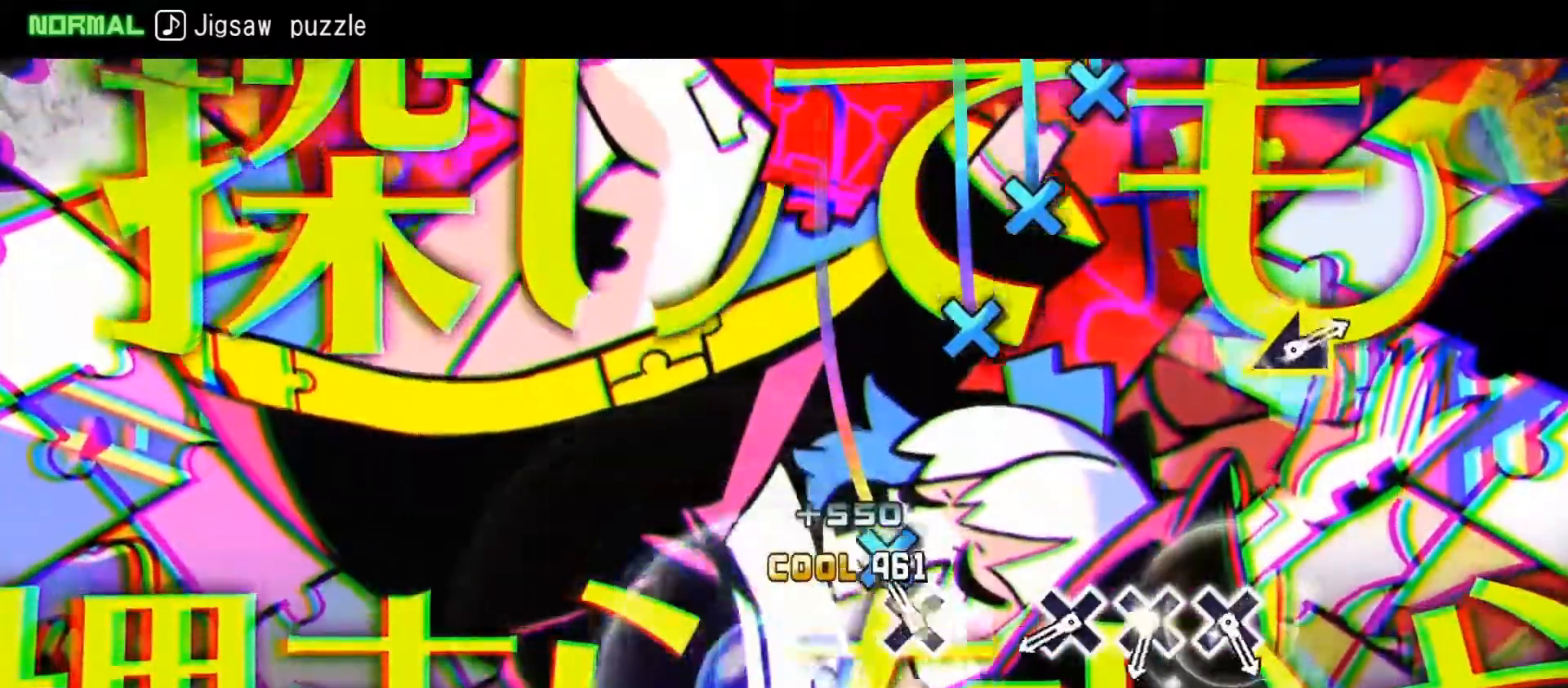
{"buttons": [], "left_stick": "center", "right_stick": "center", "events": [[17, "DPAD_DOWN", "down"], [83, "DPAD_DOWN", "up"], [383, "DPAD_DOWN", "down"], [450, "DPAD_DOWN", "up"]]}
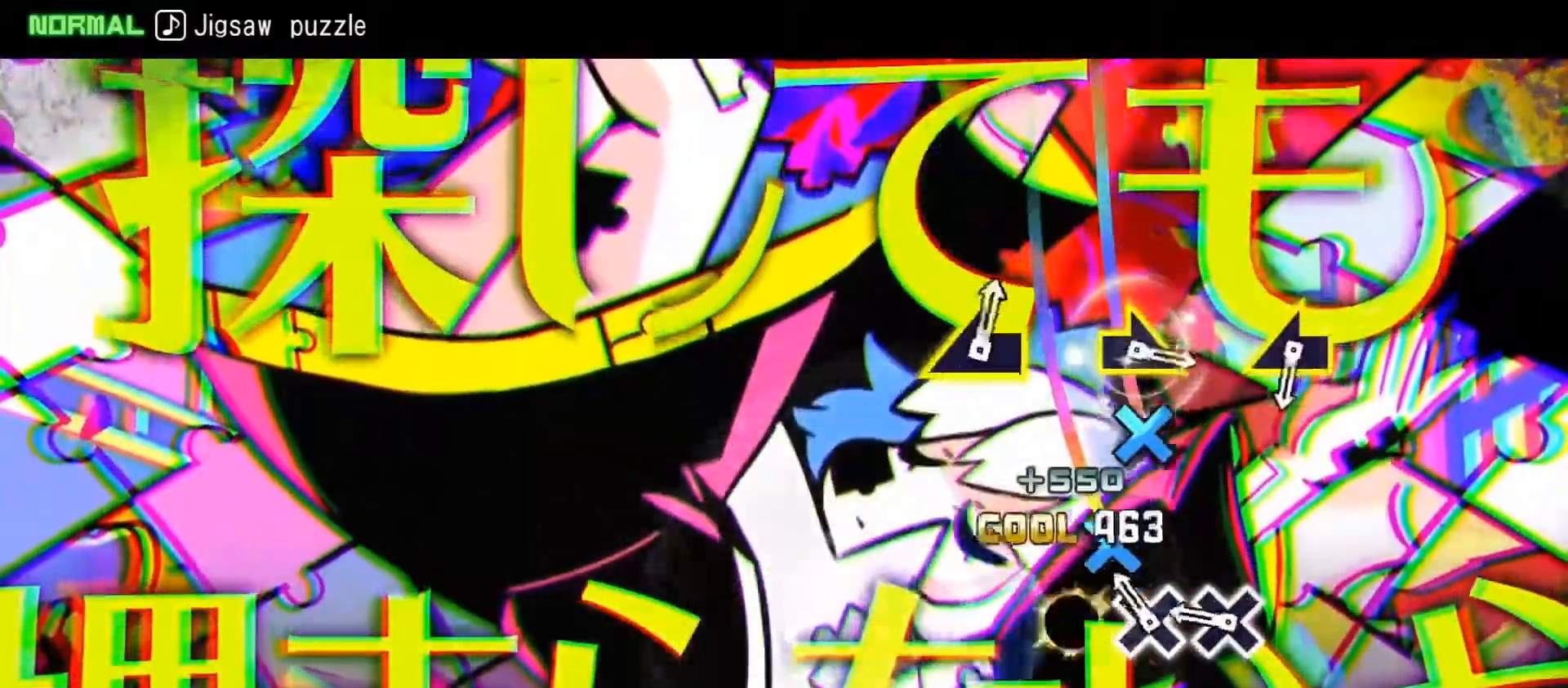
{"buttons": [], "left_stick": "center", "right_stick": "center", "events": [[50, "DPAD_DOWN", "down"], [117, "DPAD_DOWN", "up"], [217, "DPAD_DOWN", "down"], [300, "DPAD_DOWN", "up"]]}
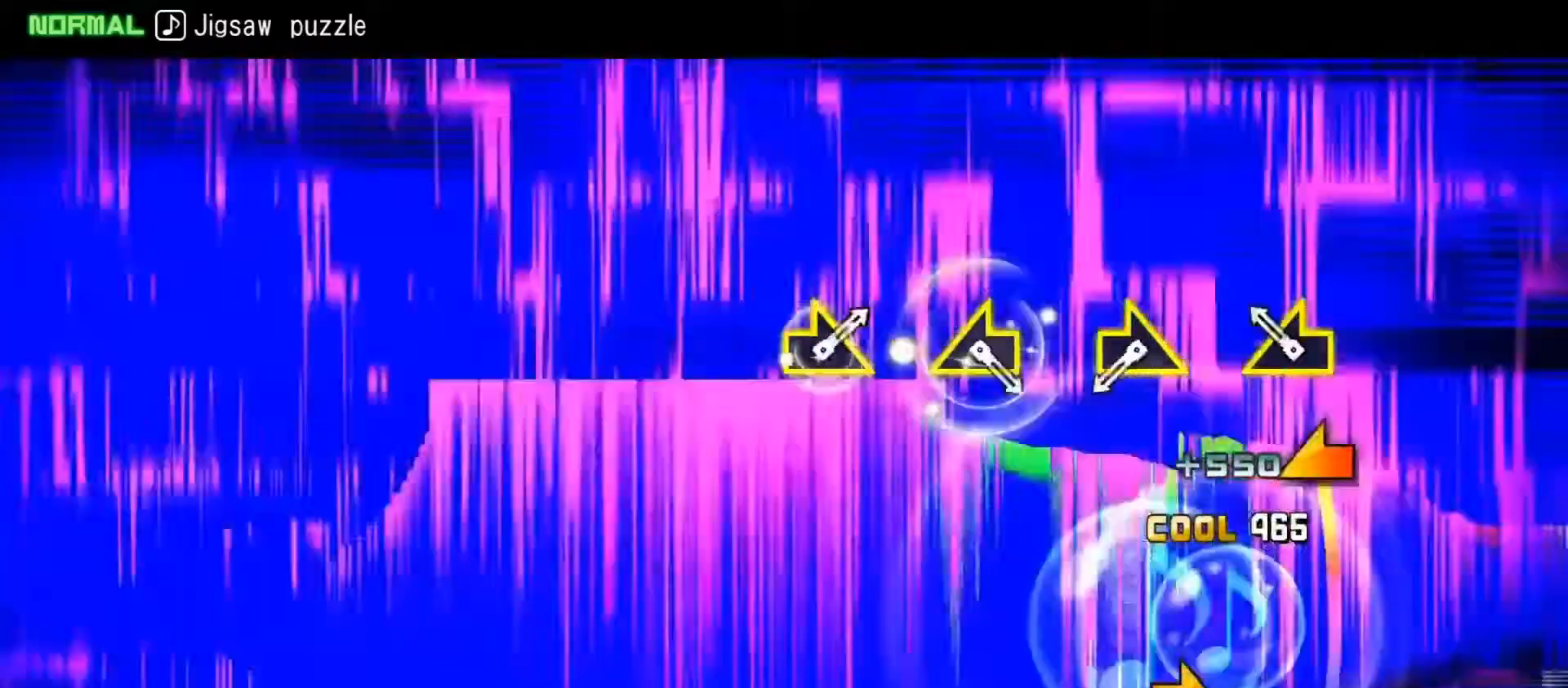
{"buttons": [], "left_stick": "center", "right_stick": "right", "events": [[83, "right_stick", "left"], [200, "right_stick", "center"], [400, "right_stick", "right"]]}
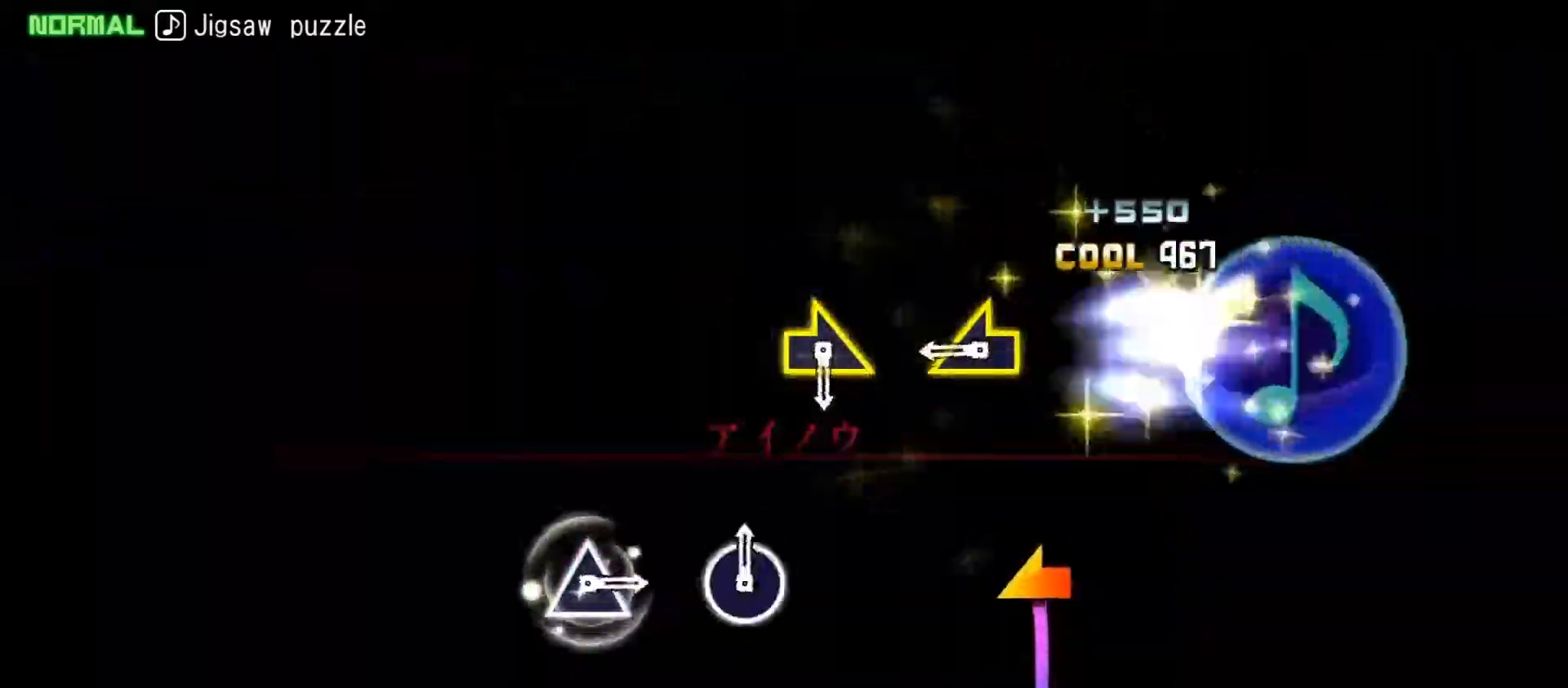
{"buttons": [], "left_stick": "center", "right_stick": "center", "events": [[17, "right_stick", "center"], [233, "right_stick", "left"], [383, "right_stick", "center"]]}
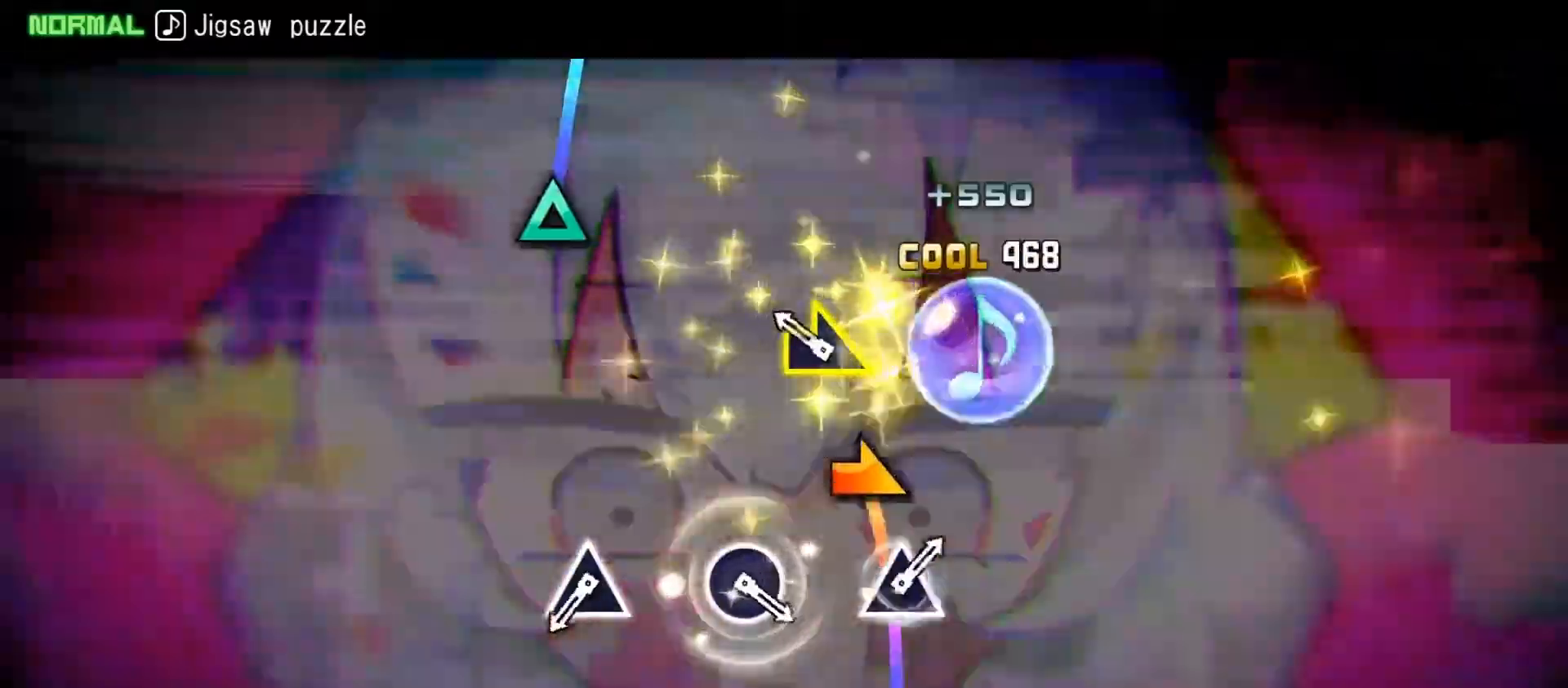
{"buttons": ["TRIANGLE"], "left_stick": "center", "right_stick": "center", "events": [[67, "right_stick", "right"], [200, "right_stick", "center"], [483, "TRIANGLE", "down"]]}
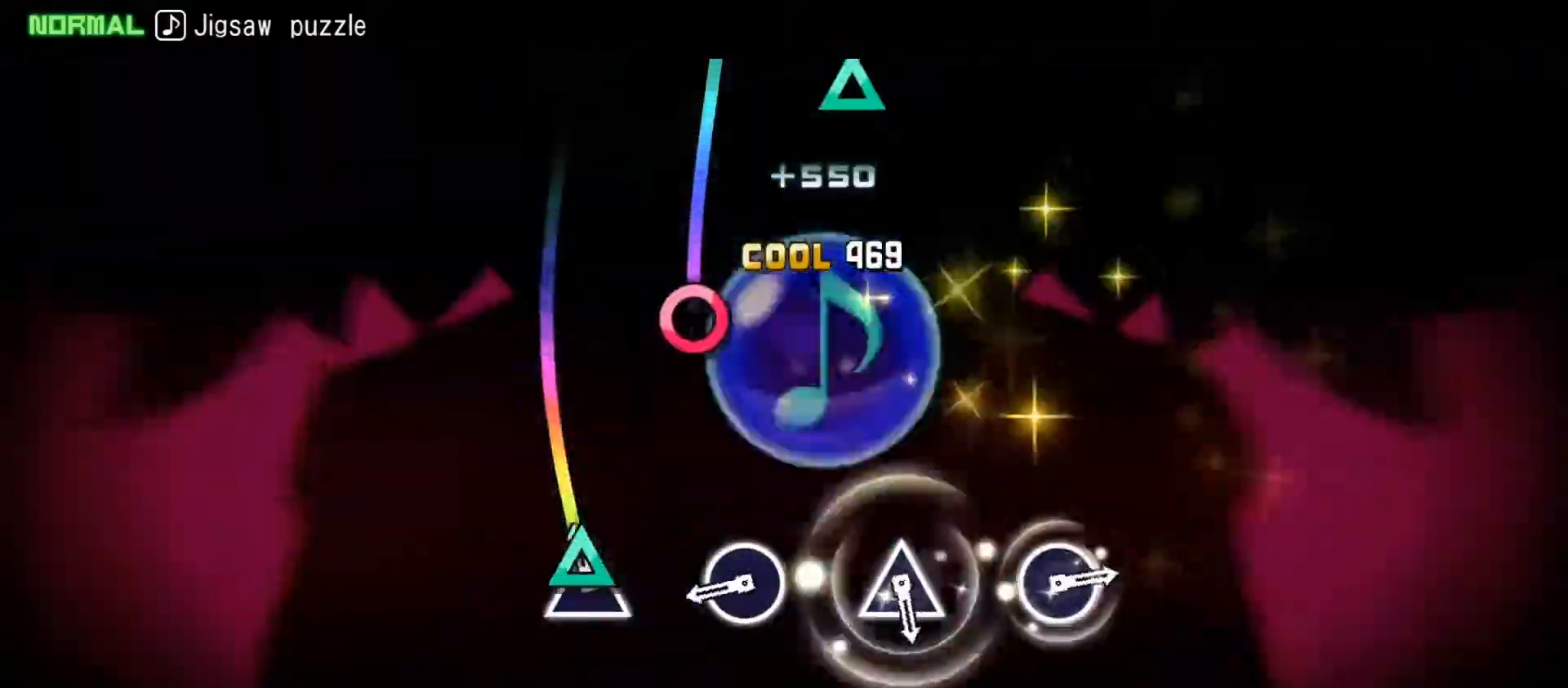
{"buttons": [], "left_stick": "center", "right_stick": "center", "events": [[83, "TRIANGLE", "up"], [300, "CIRCLE", "down"], [417, "CIRCLE", "up"]]}
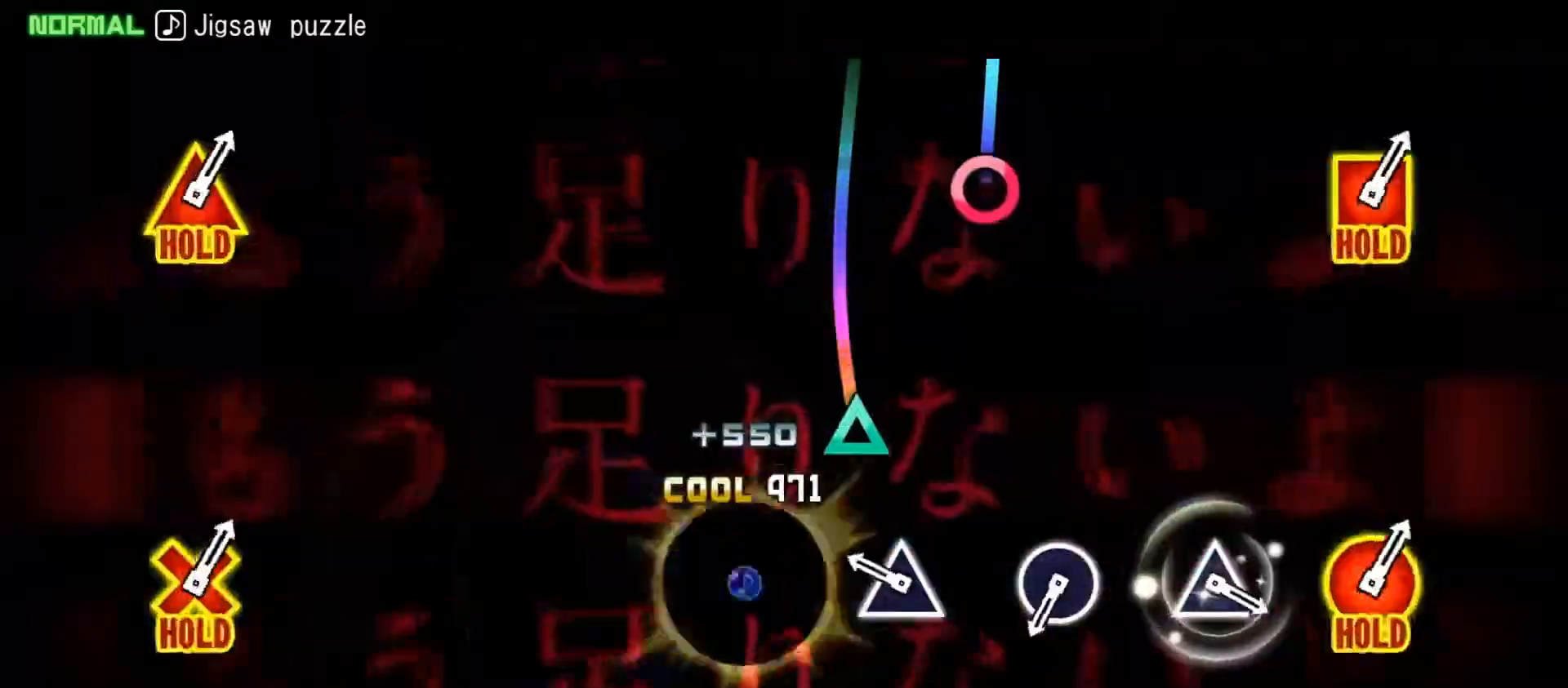
{"buttons": ["CIRCLE"], "left_stick": "center", "right_stick": "center", "events": [[150, "TRIANGLE", "down"], [217, "TRIANGLE", "up"], [500, "CIRCLE", "down"]]}
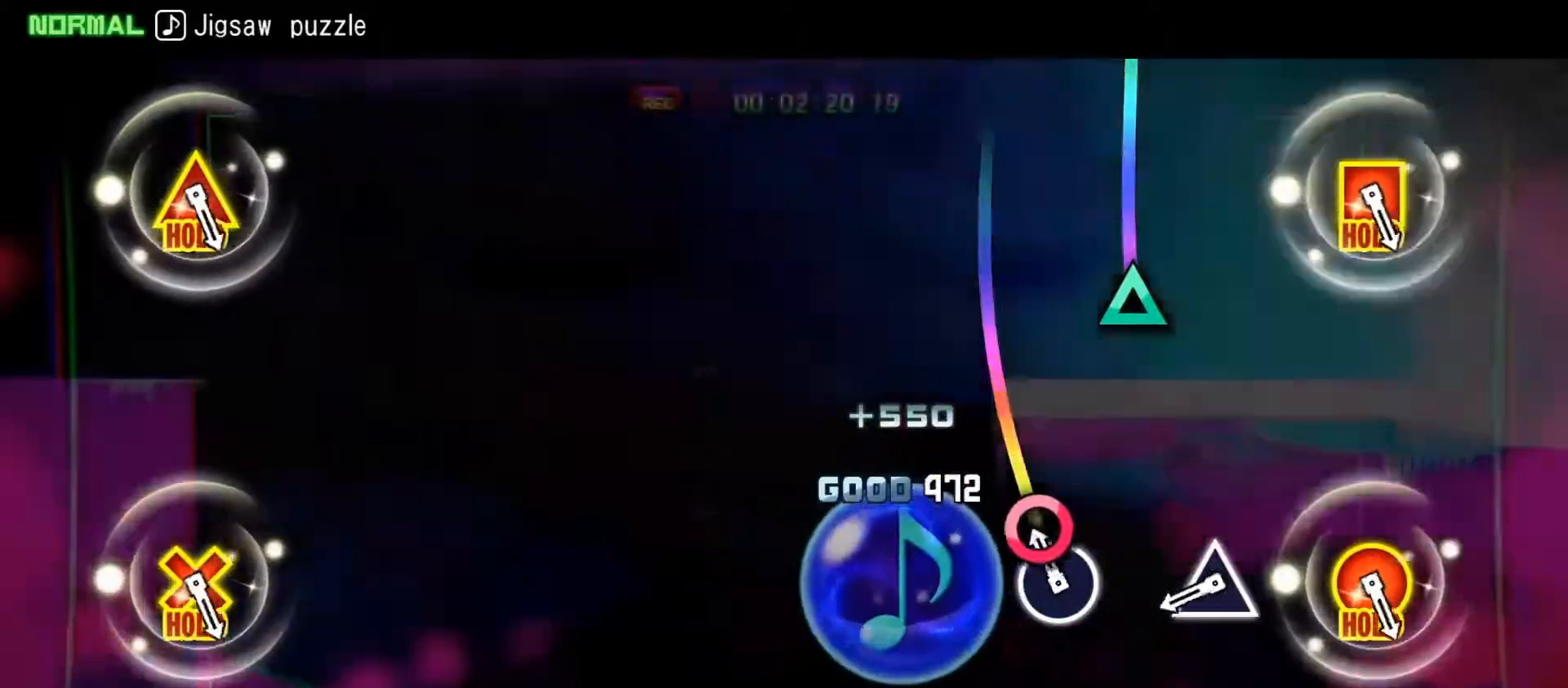
{"buttons": [], "left_stick": "center", "right_stick": "center", "events": [[100, "CIRCLE", "up"], [350, "TRIANGLE", "down"], [400, "TRIANGLE", "up"]]}
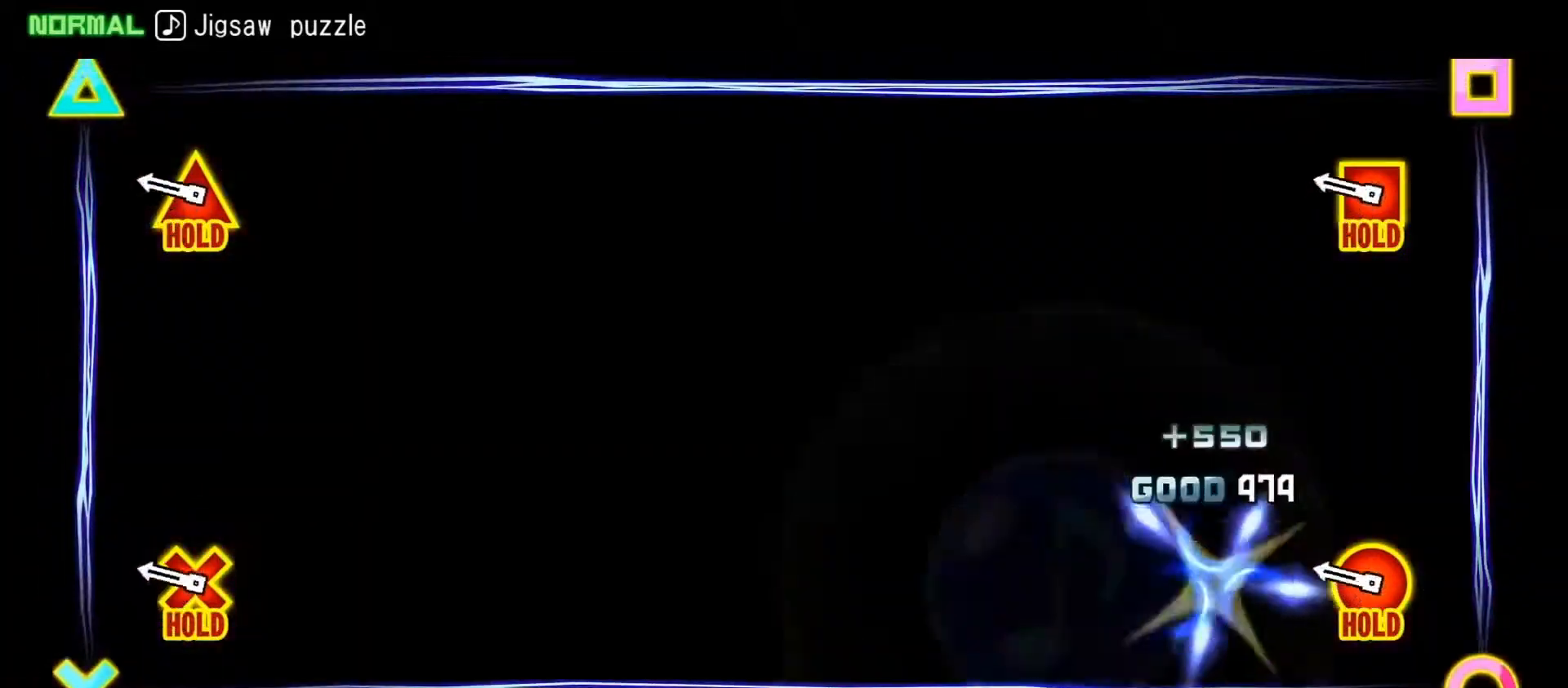
{"buttons": ["L2"], "left_stick": "center", "right_stick": "center", "events": [[183, "L2", "down"]]}
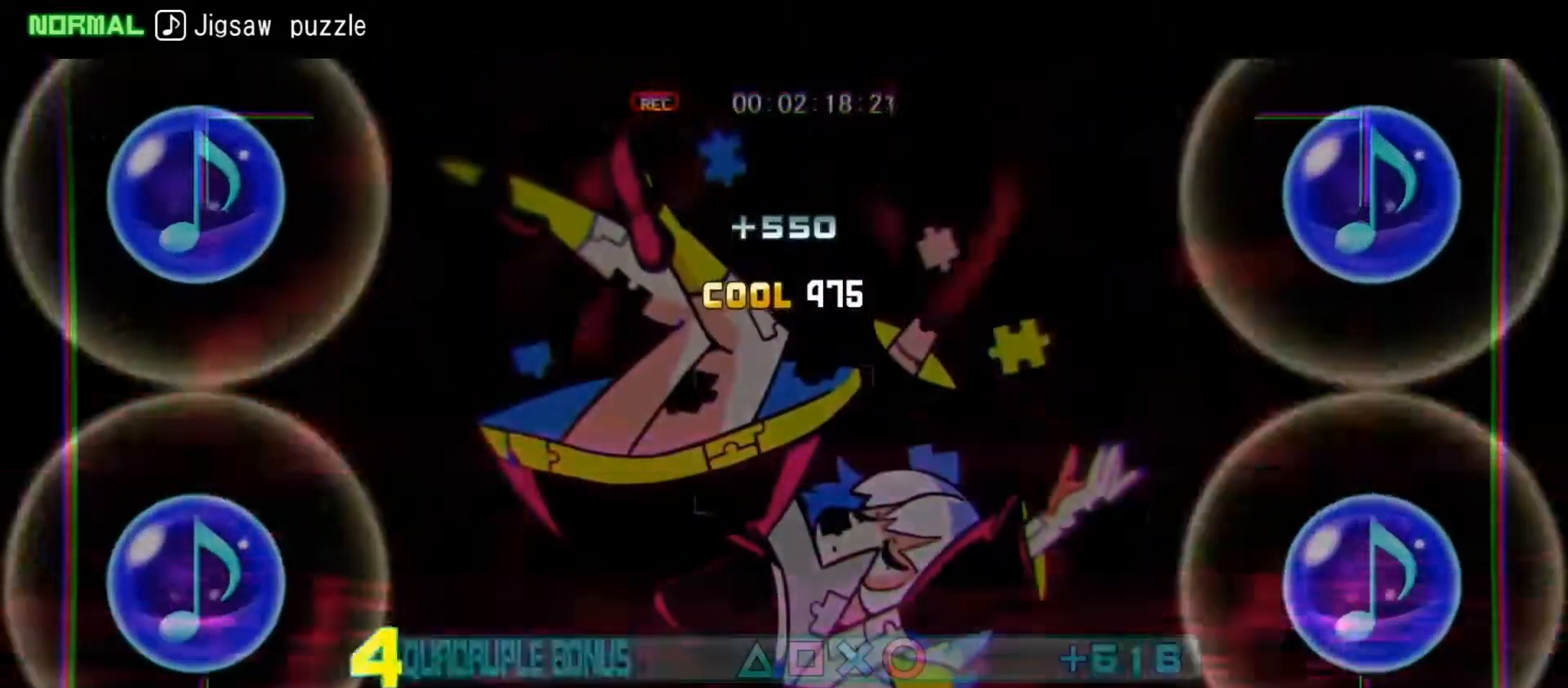
{"buttons": ["L2"], "left_stick": "center", "right_stick": "center", "events": []}
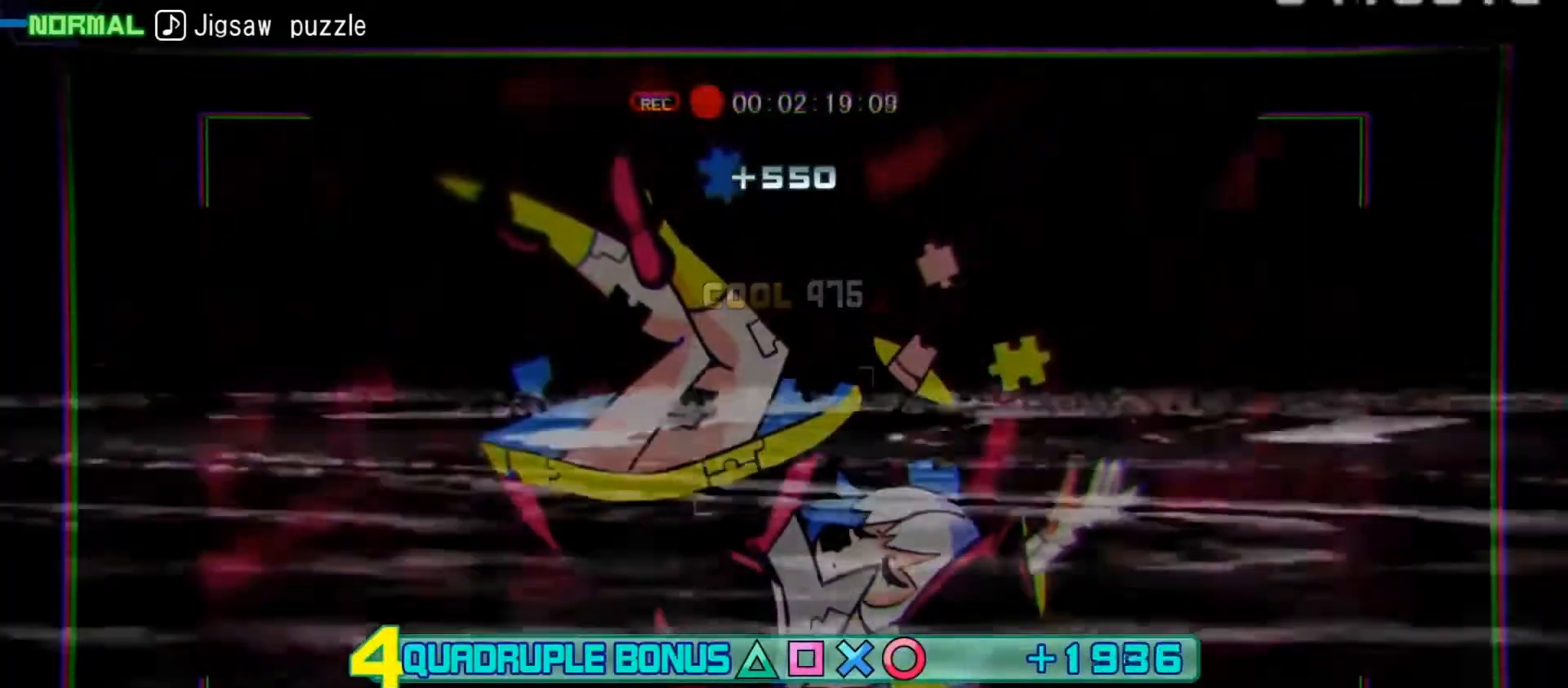
{"buttons": ["L2"], "left_stick": "center", "right_stick": "center", "events": []}
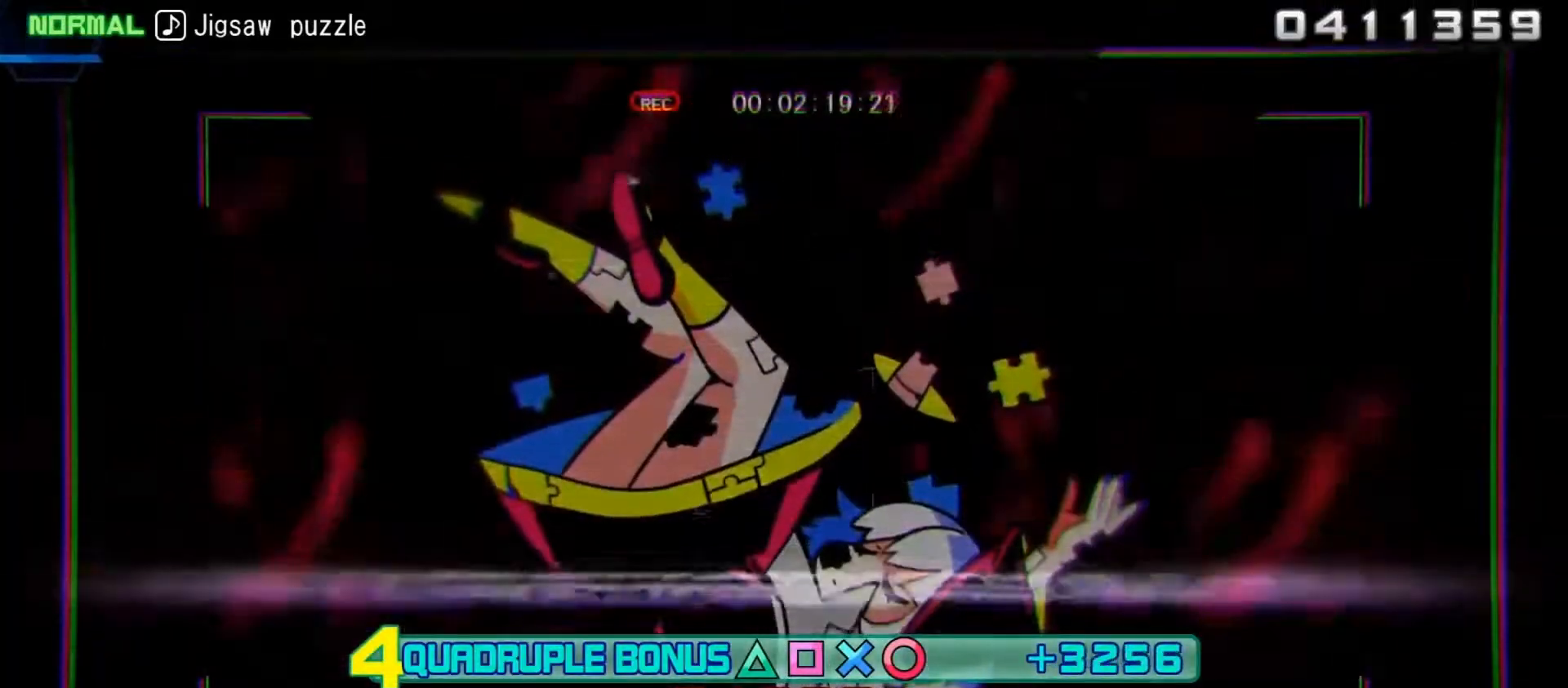
{"buttons": ["L2"], "left_stick": "center", "right_stick": "center", "events": []}
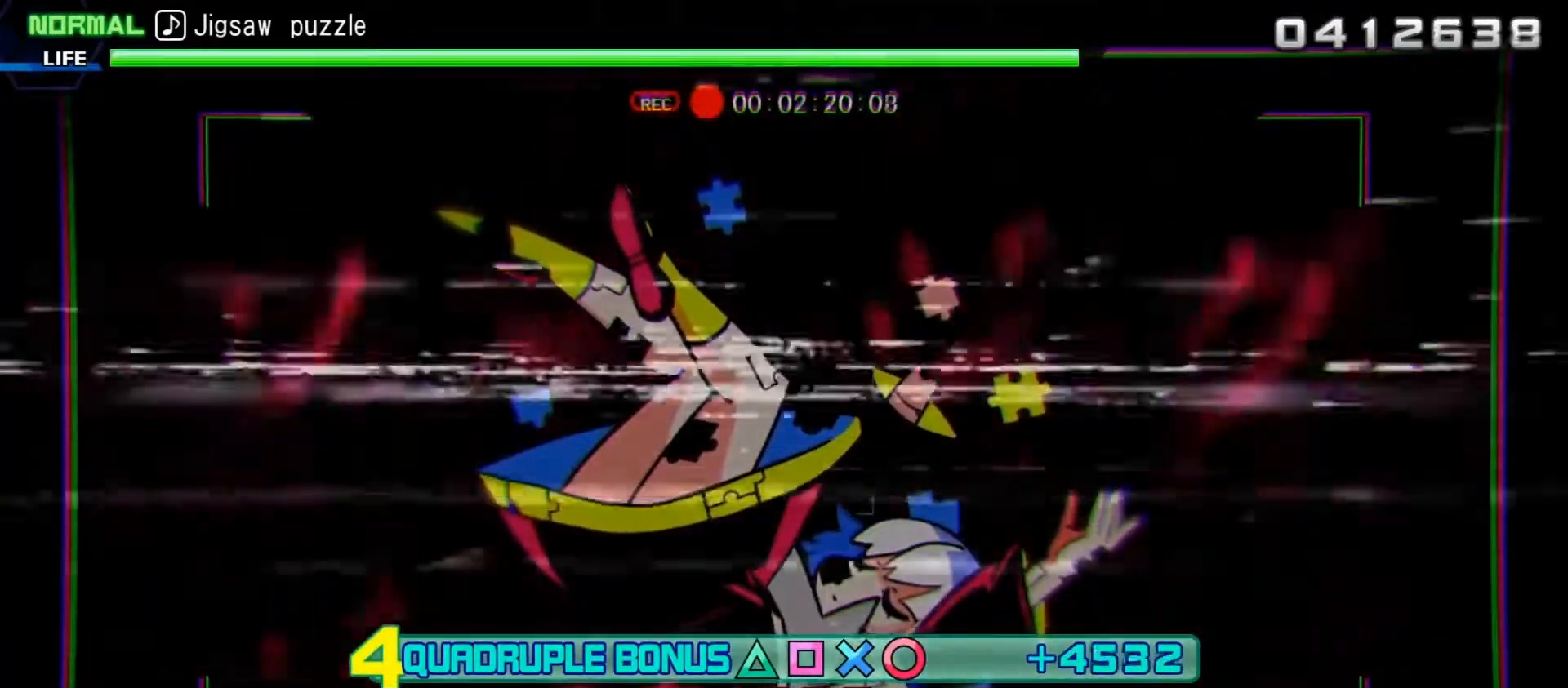
{"buttons": ["L2"], "left_stick": "center", "right_stick": "center", "events": []}
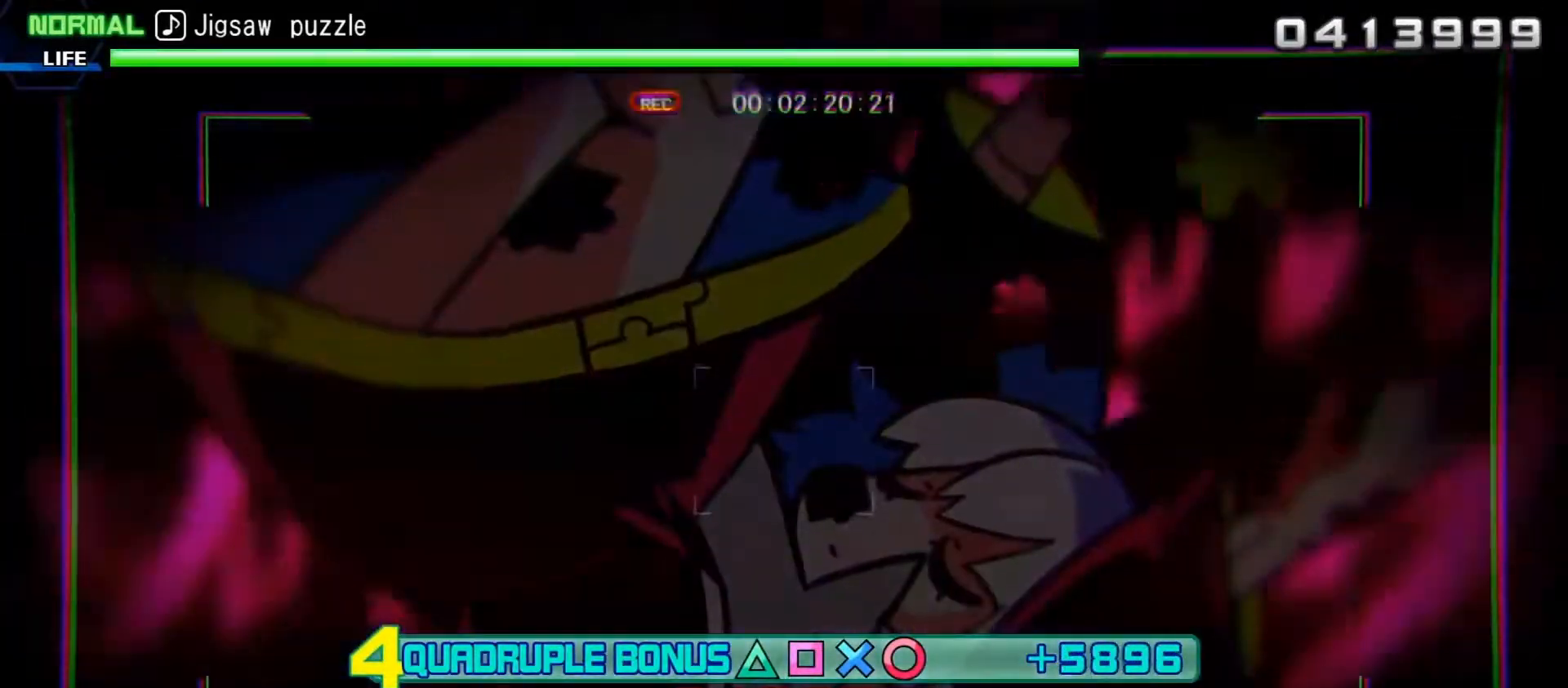
{"buttons": ["L2"], "left_stick": "center", "right_stick": "center", "events": []}
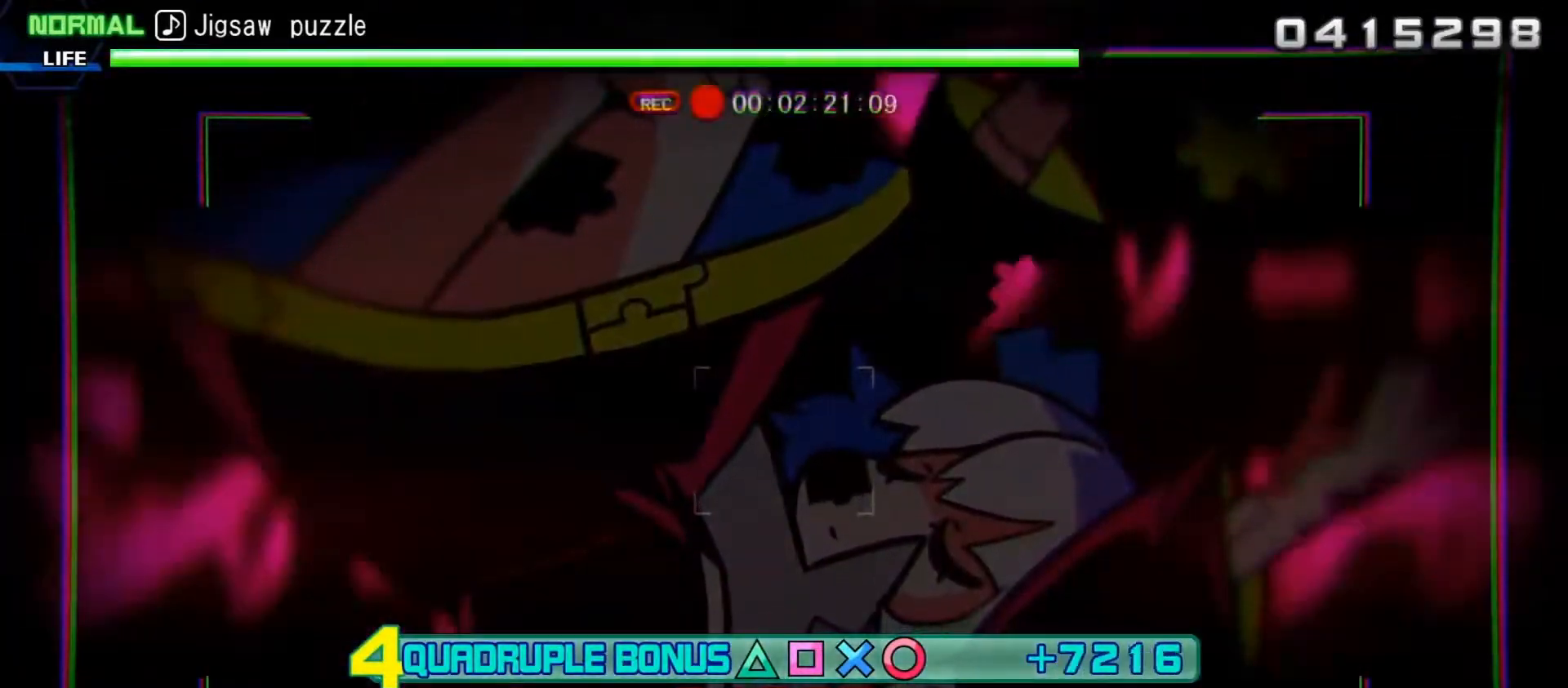
{"buttons": ["L2"], "left_stick": "center", "right_stick": "center", "events": []}
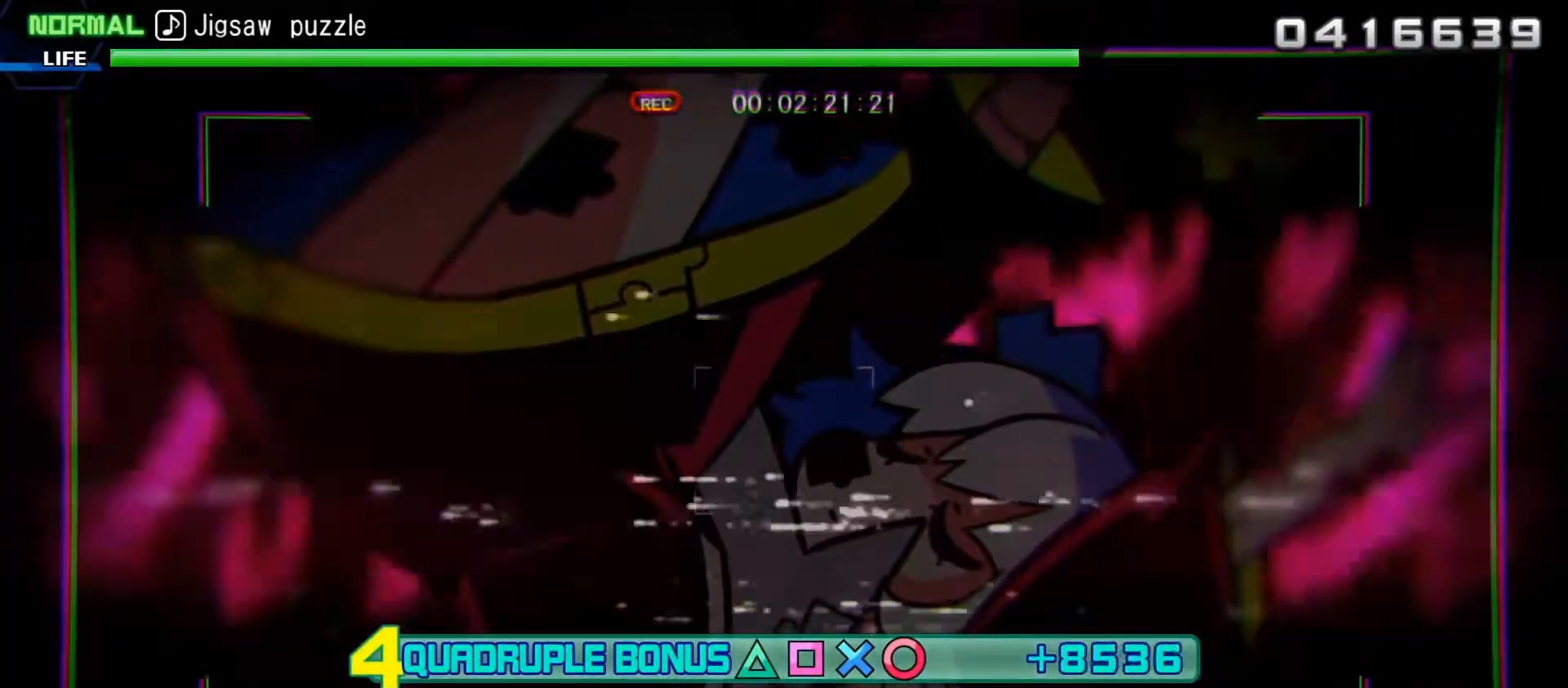
{"buttons": ["L2"], "left_stick": "center", "right_stick": "center", "events": []}
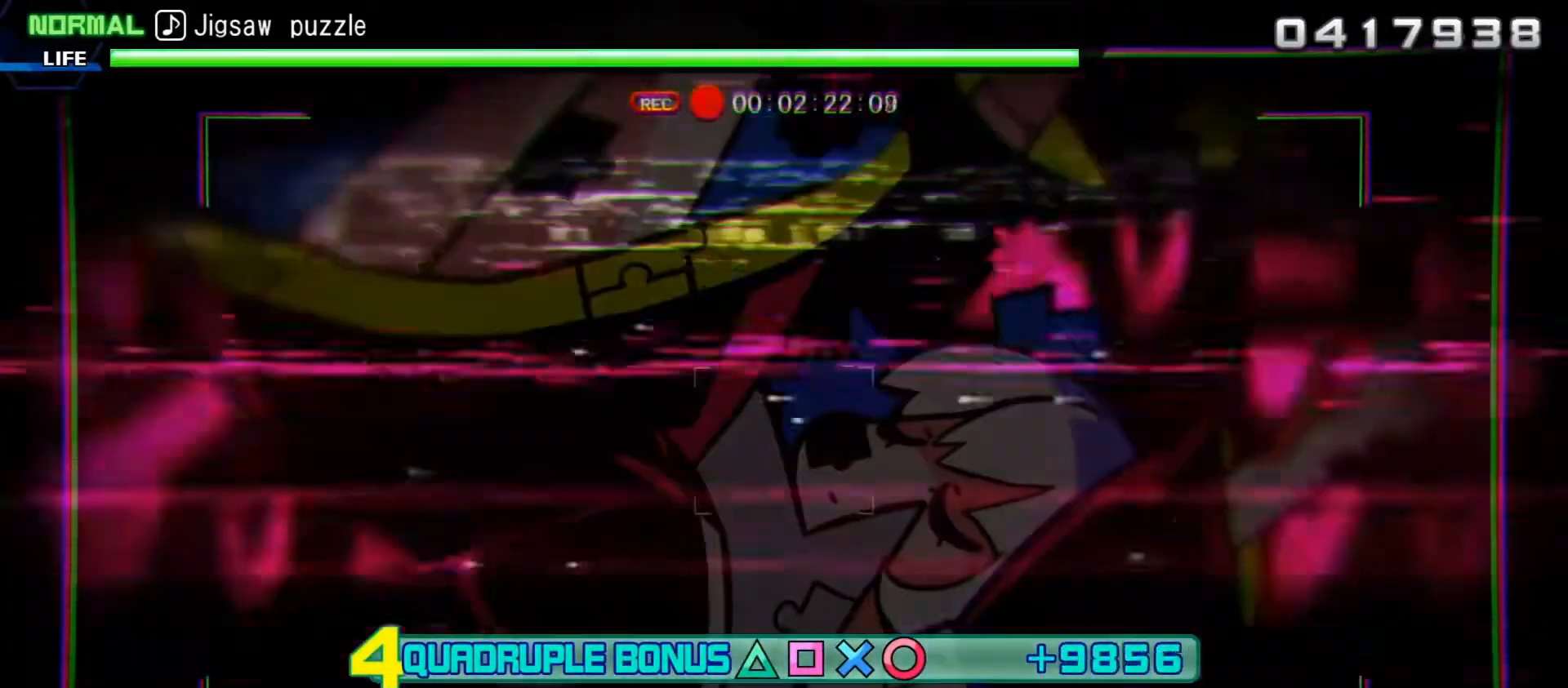
{"buttons": ["L2"], "left_stick": "center", "right_stick": "center", "events": []}
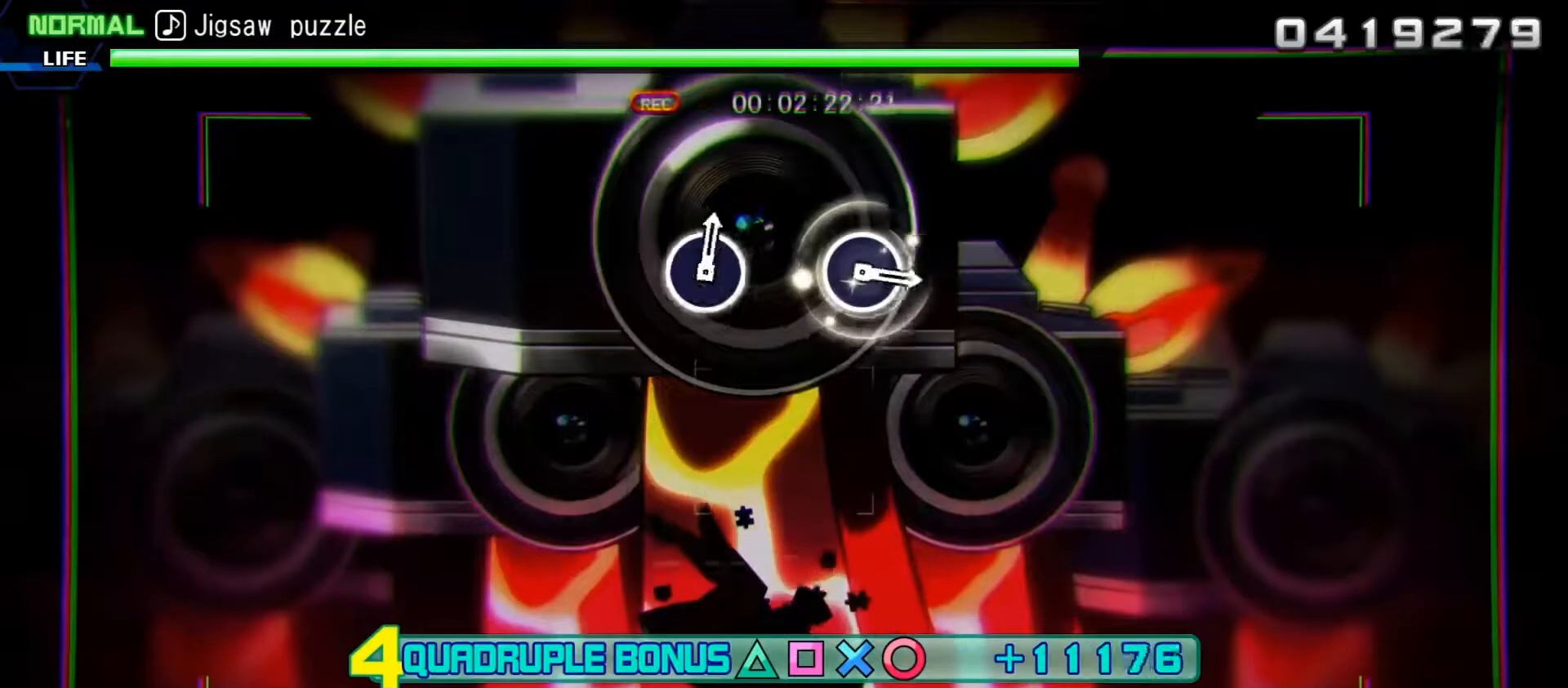
{"buttons": ["L2"], "left_stick": "center", "right_stick": "center", "events": []}
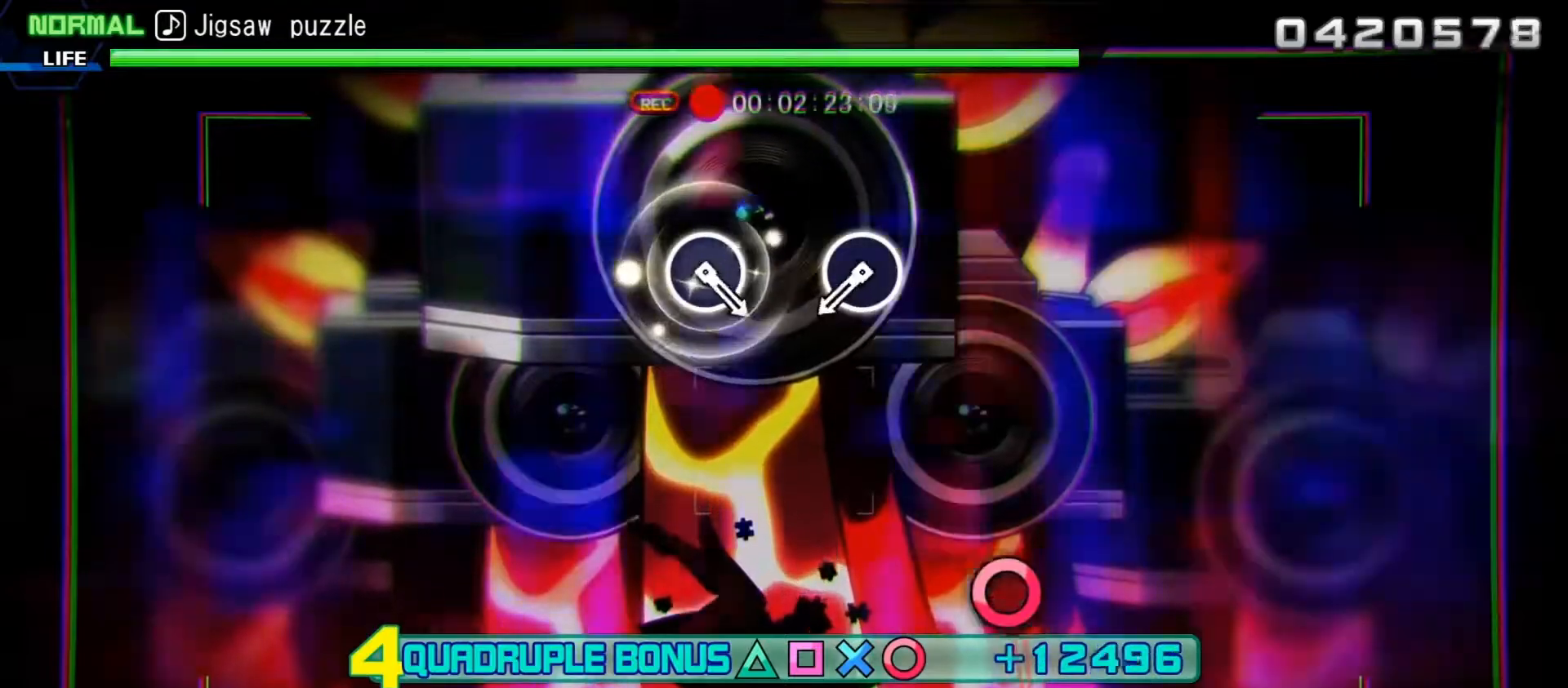
{"buttons": ["CIRCLE", "L2"], "left_stick": "center", "right_stick": "center", "events": [[467, "CIRCLE", "down"]]}
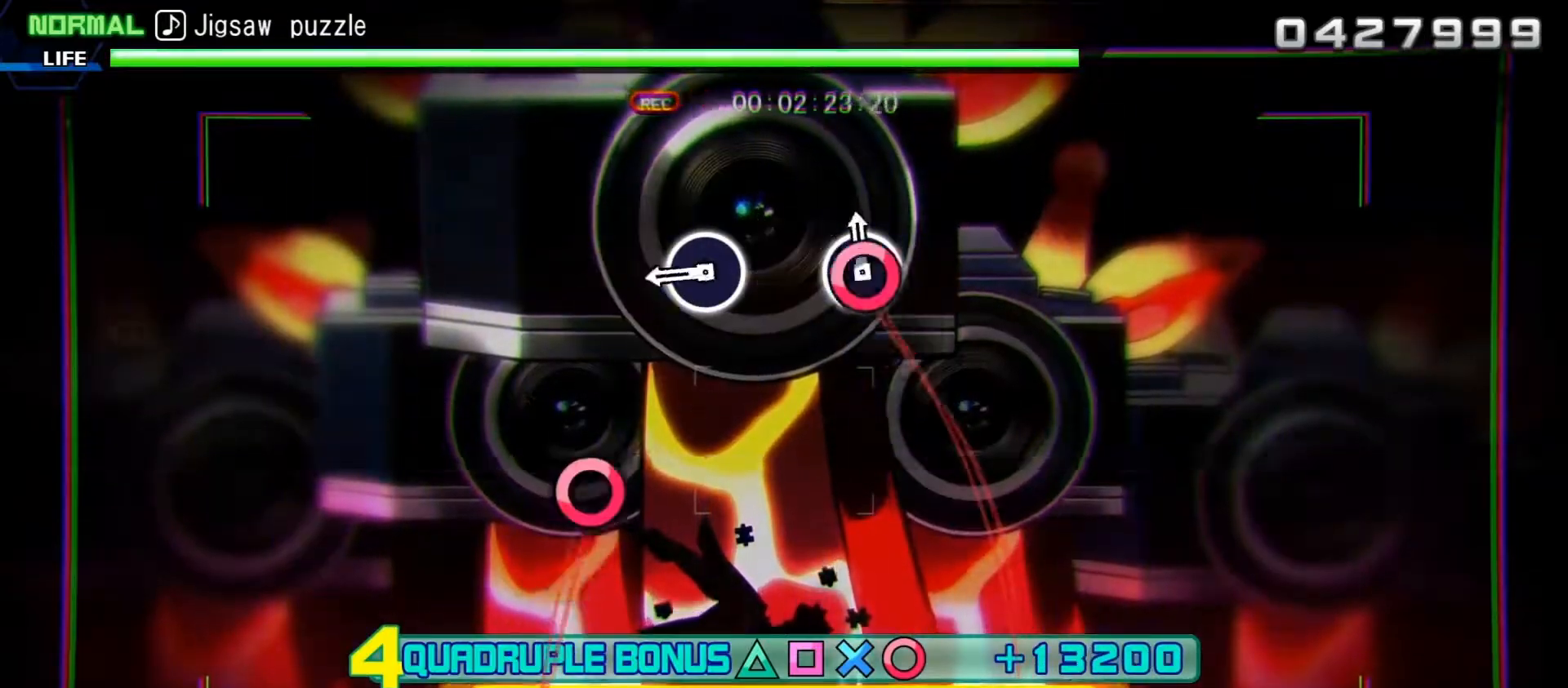
{"buttons": [], "left_stick": "center", "right_stick": "center", "events": [[67, "CIRCLE", "up"], [117, "L2", "up"], [283, "CIRCLE", "down"], [383, "CIRCLE", "up"]]}
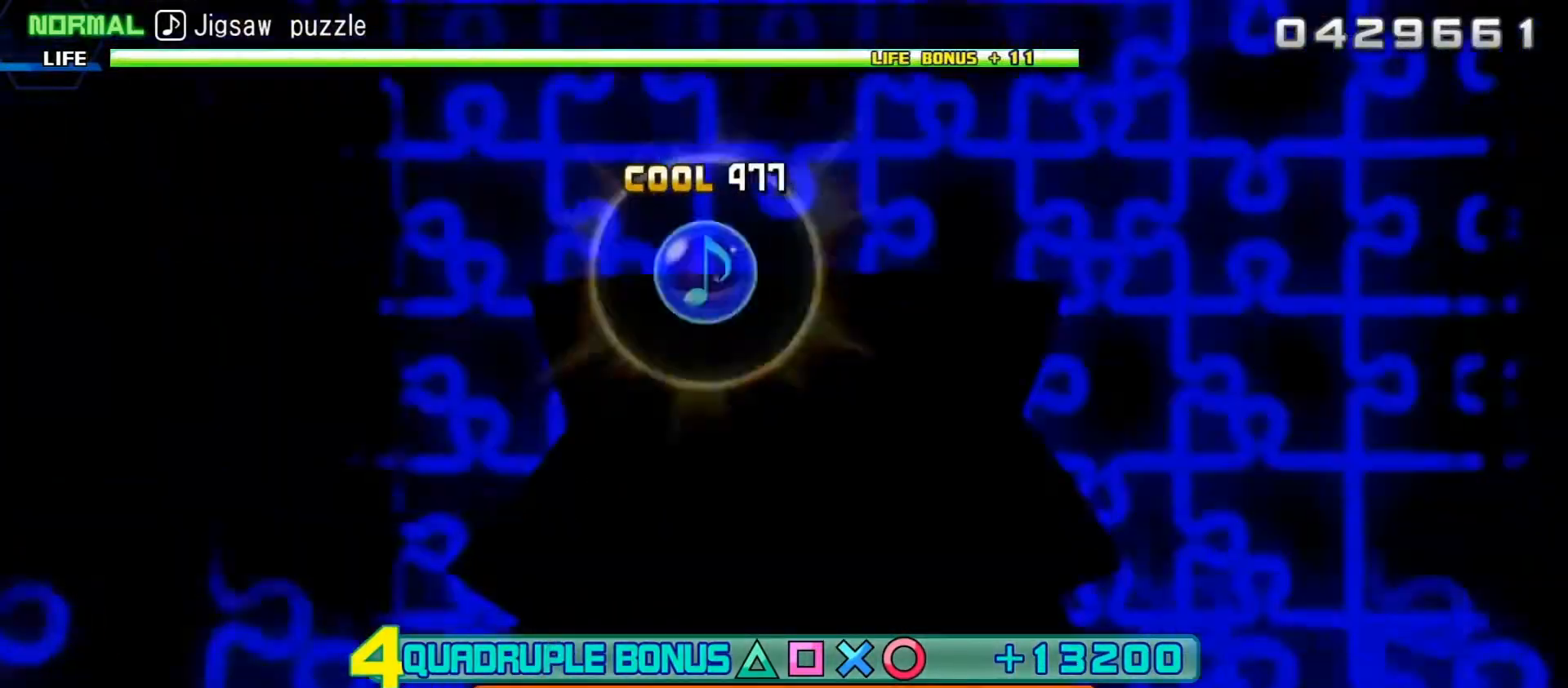
{"buttons": [], "left_stick": "center", "right_stick": "center", "events": []}
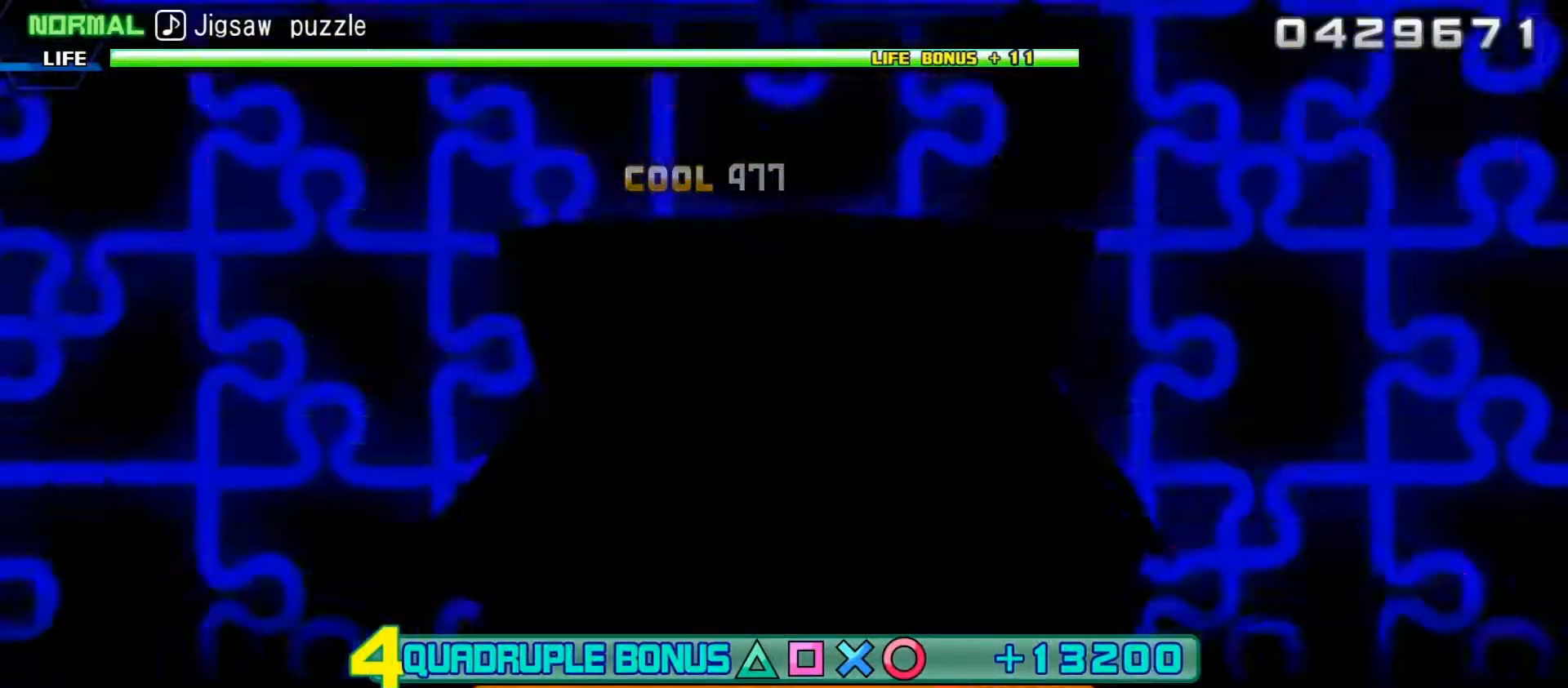
{"buttons": [], "left_stick": "center", "right_stick": "center", "events": []}
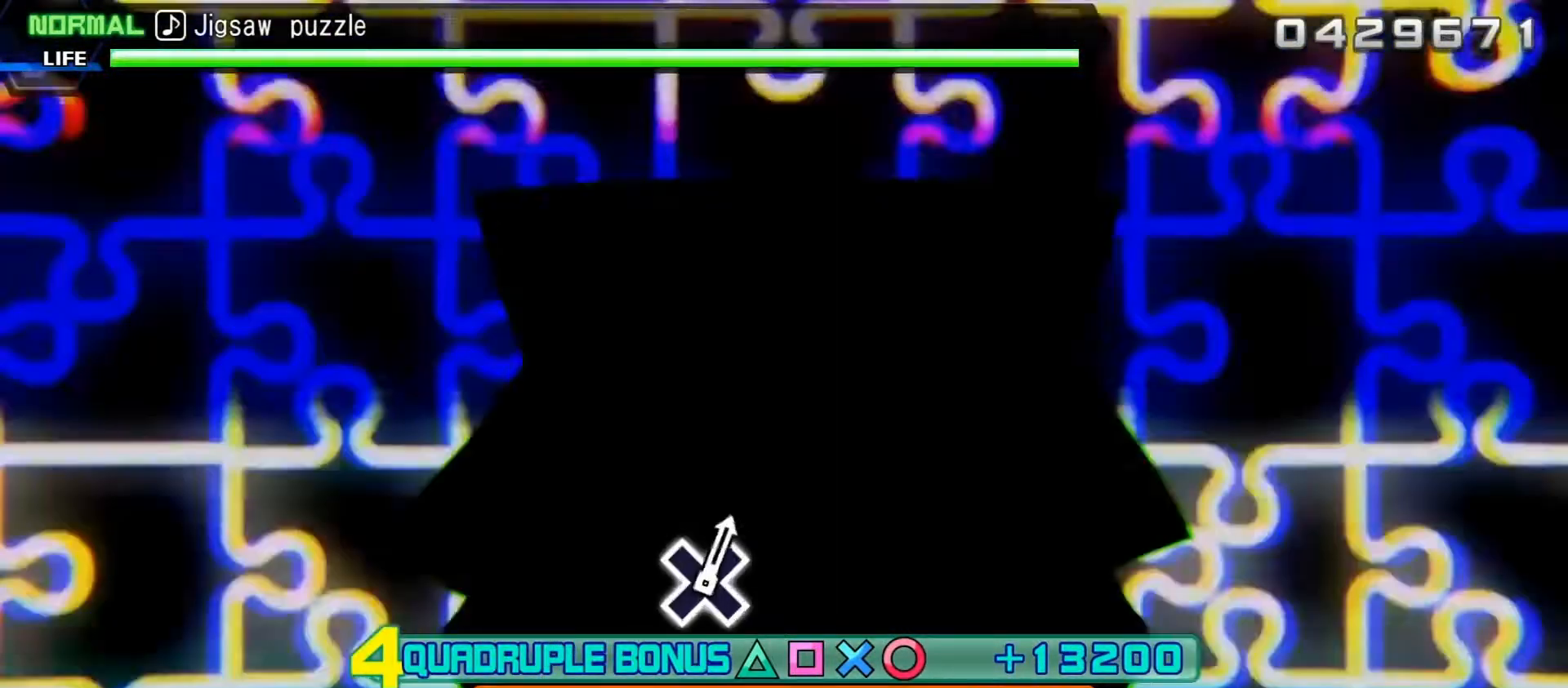
{"buttons": [], "left_stick": "center", "right_stick": "center", "events": []}
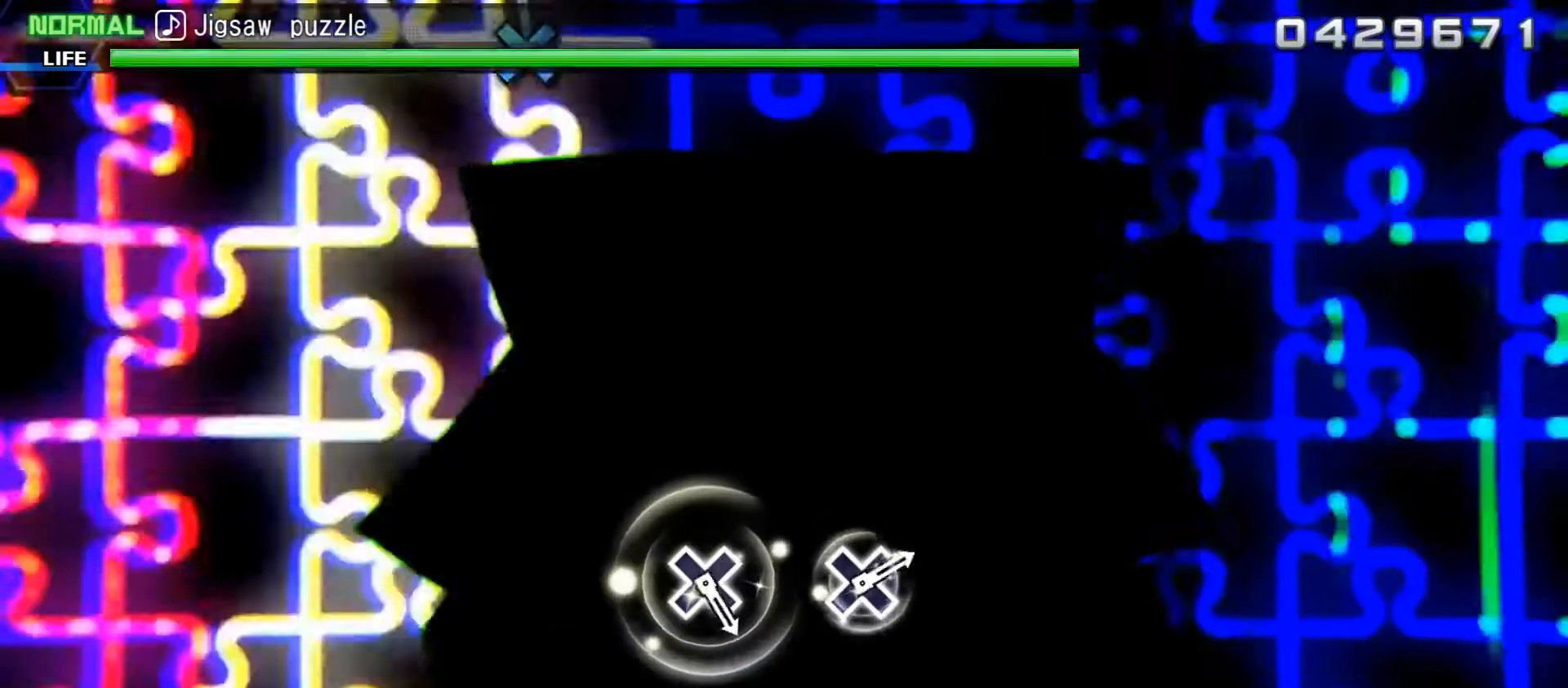
{"buttons": [], "left_stick": "center", "right_stick": "center", "events": []}